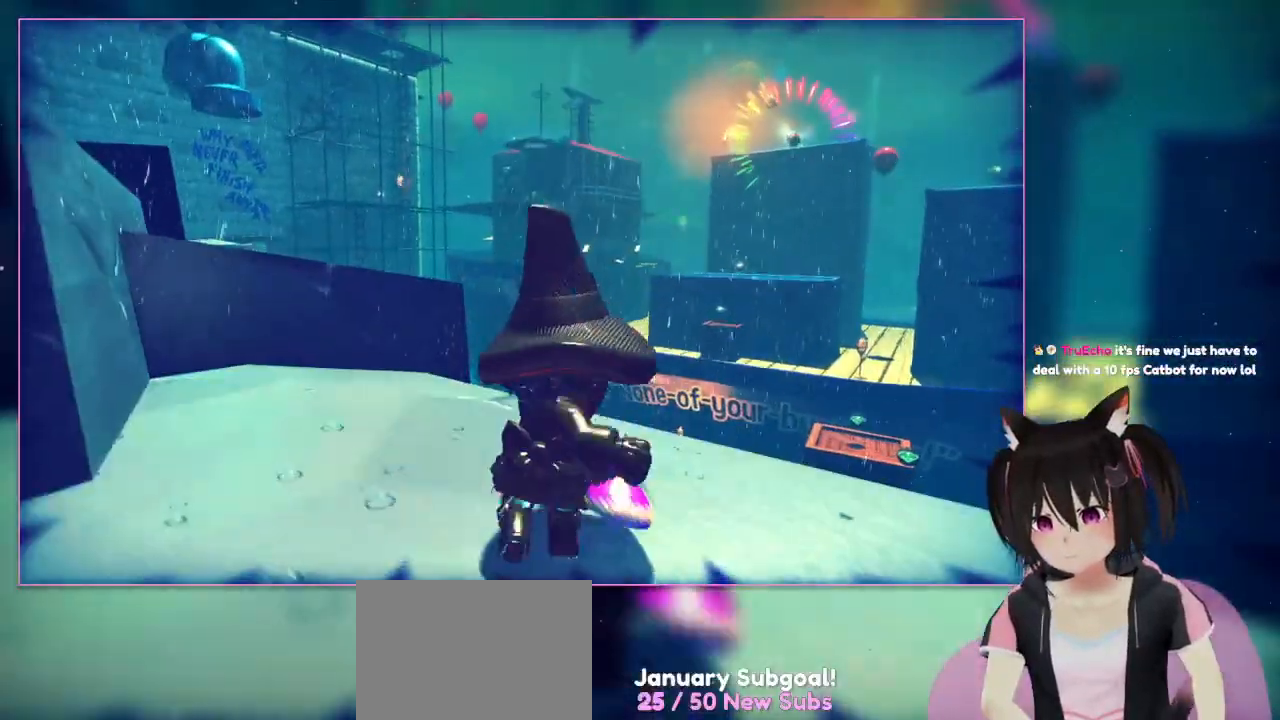
Gameplay with a controller (Nintendo layout); each line is a JSON object with the inputs held at the frame after it. "events" lists button and stick changes between this image and that frame as [ms after this image, input, new state], when the widget could be followed in between. Not read: L3 R3.
{"buttons": [], "left_stick": "up-right", "right_stick": "down-left", "events": [[117, "R1", "down"], [117, "right_stick", "left"], [267, "R1", "up"], [300, "left_stick", "up-right"], [300, "right_stick", "down-left"]]}
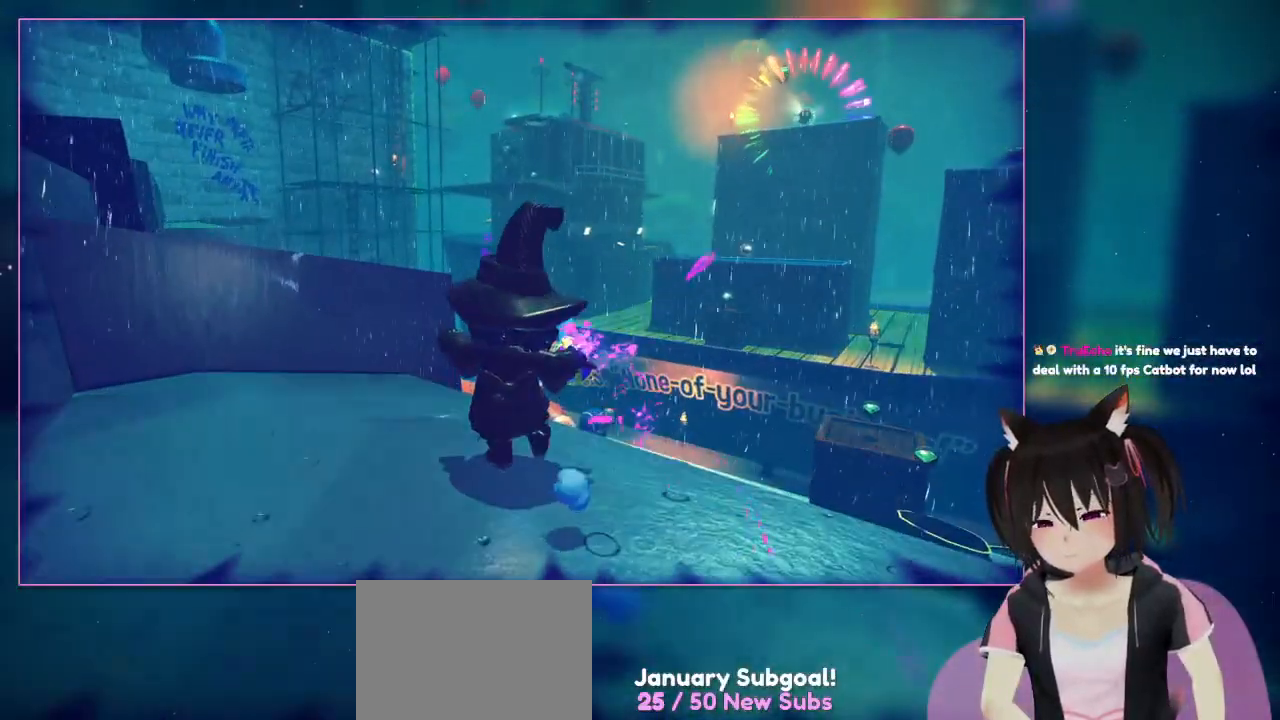
{"buttons": ["L2"], "left_stick": "up", "right_stick": "center", "events": [[17, "L2", "down"], [17, "left_stick", "up-left"], [17, "right_stick", "center"], [217, "left_stick", "center"], [400, "left_stick", "up"]]}
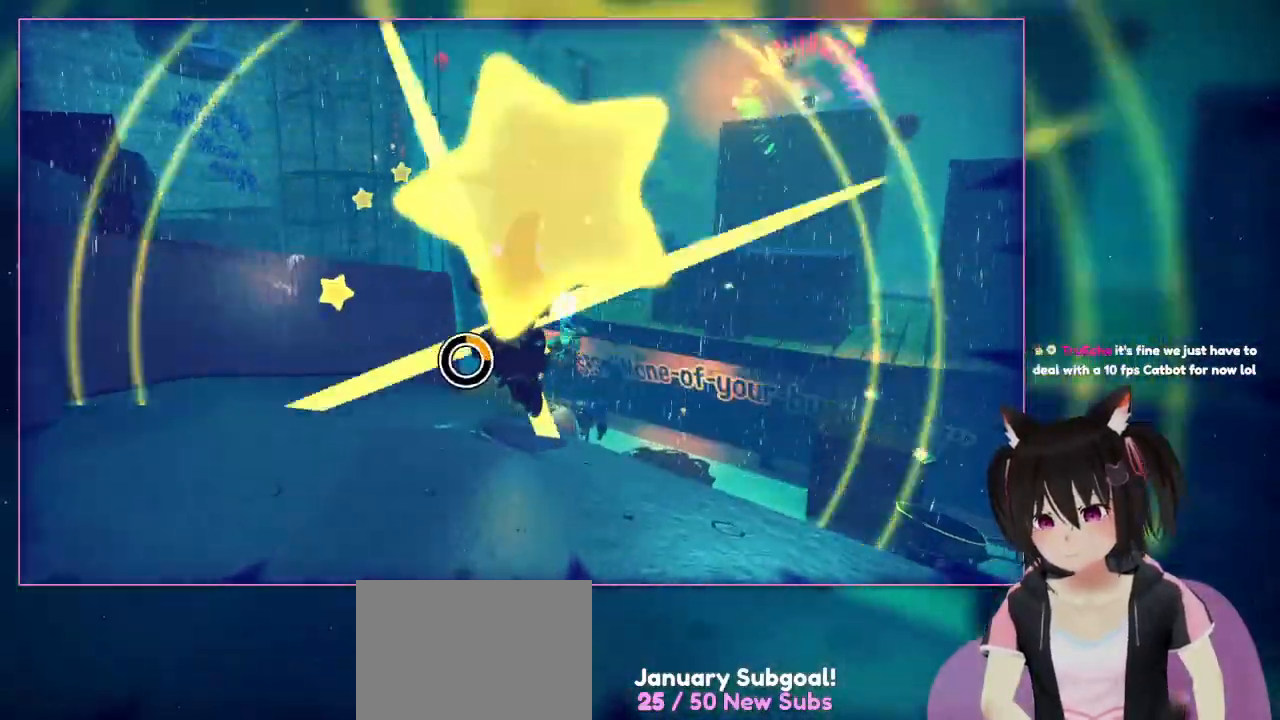
{"buttons": [], "left_stick": "left", "right_stick": "center", "events": [[100, "L2", "up"], [100, "left_stick", "center"], [400, "left_stick", "left"]]}
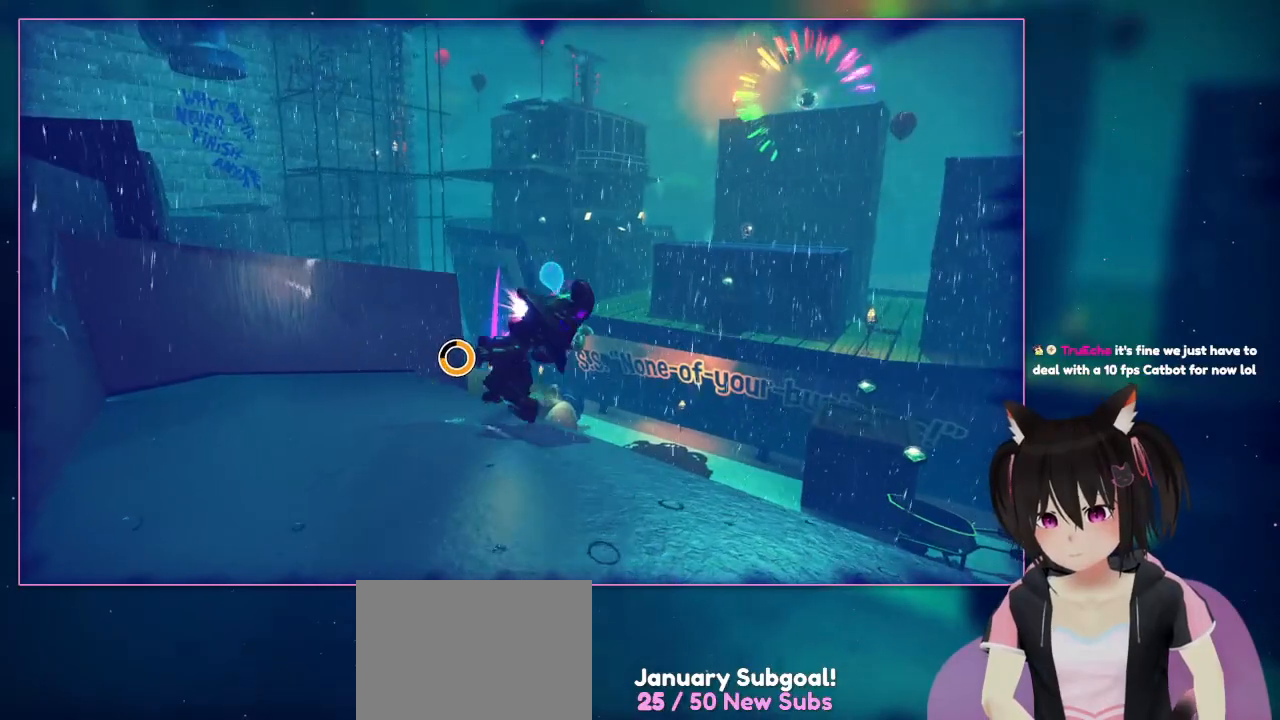
{"buttons": [], "left_stick": "up-left", "right_stick": "center", "events": [[500, "left_stick", "up-left"]]}
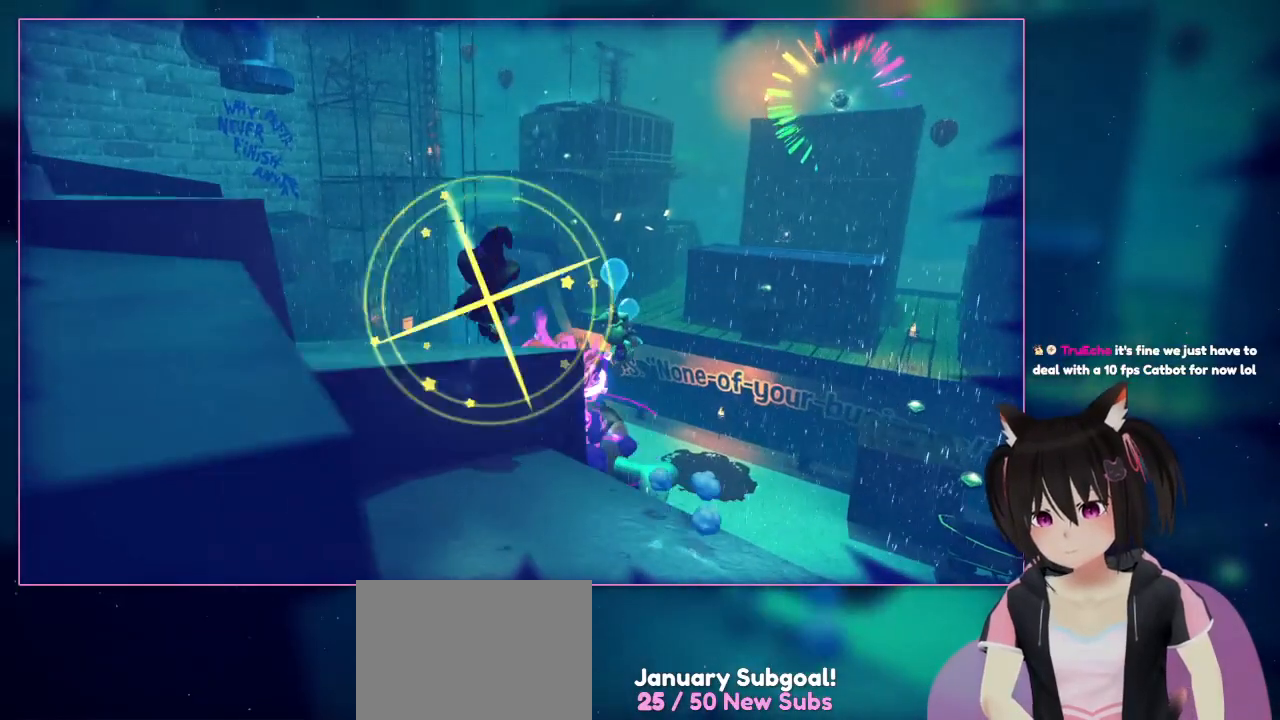
{"buttons": [], "left_stick": "up-left", "right_stick": "center", "events": [[217, "A", "down"], [400, "A", "up"]]}
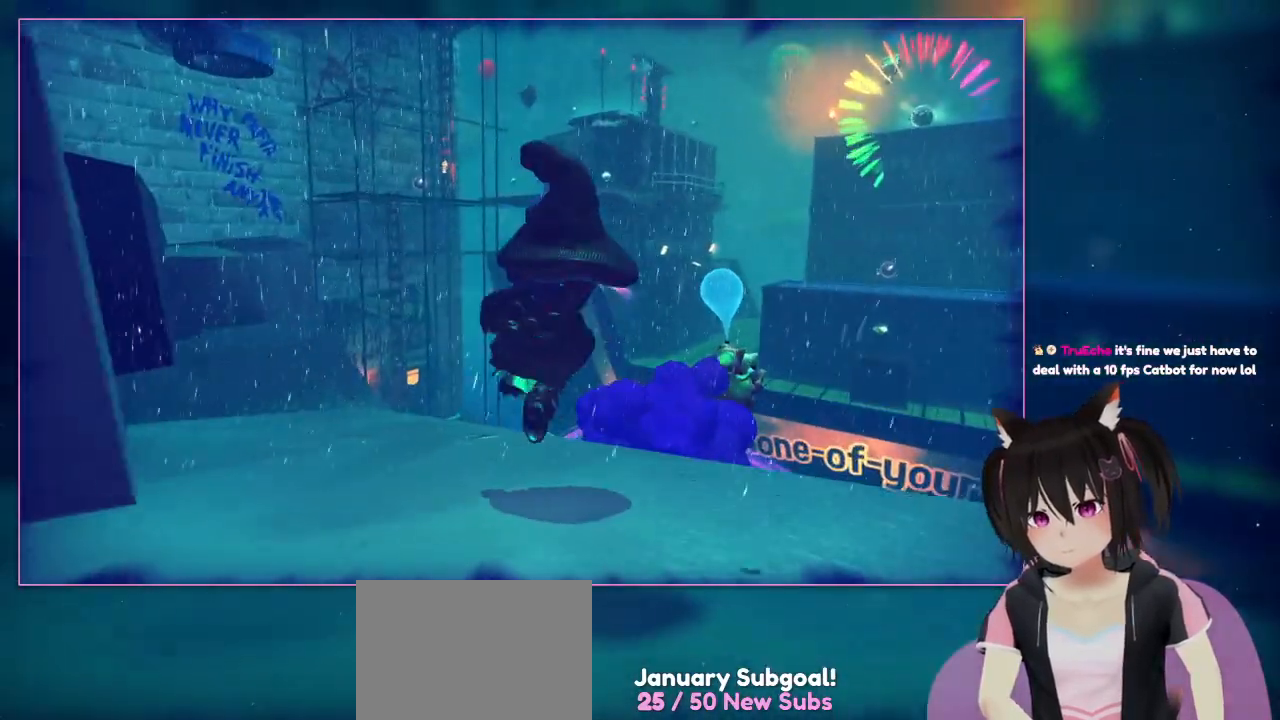
{"buttons": [], "left_stick": "center", "right_stick": "center", "events": [[100, "left_stick", "center"], [300, "left_stick", "up-right"], [500, "left_stick", "center"]]}
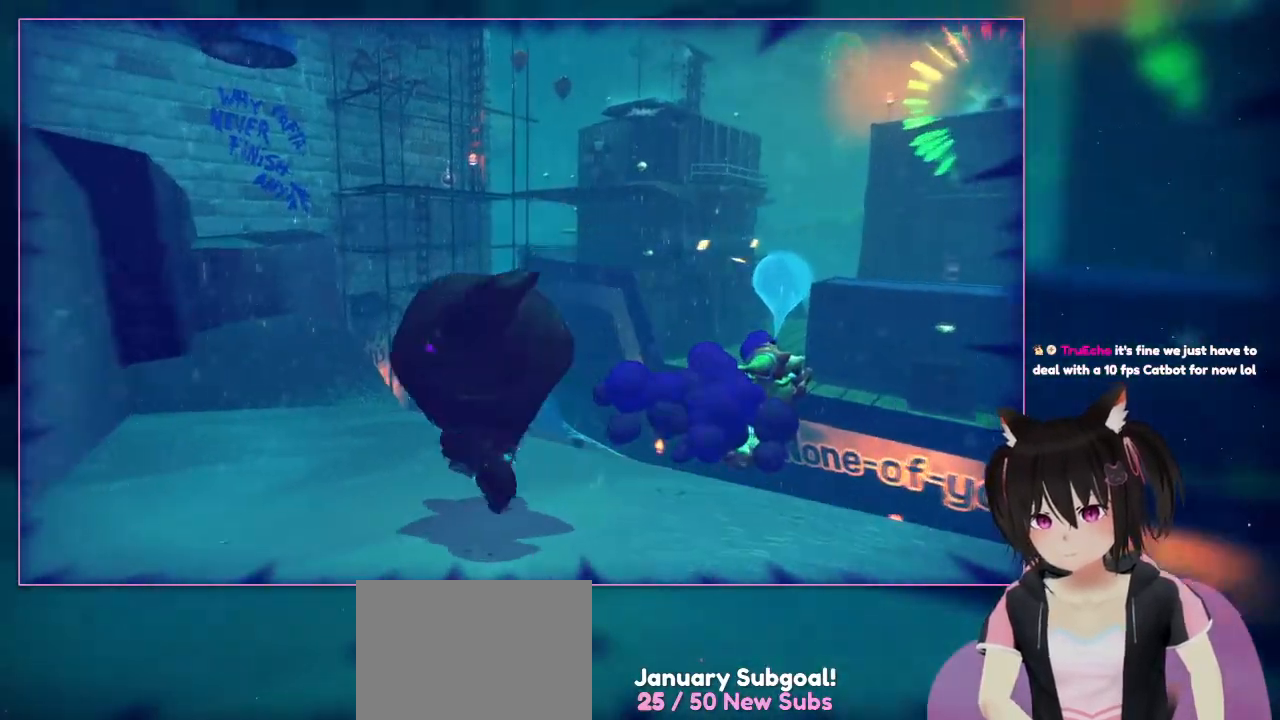
{"buttons": [], "left_stick": "center", "right_stick": "down-left", "events": [[200, "left_stick", "left"], [400, "left_stick", "center"], [400, "right_stick", "down-left"]]}
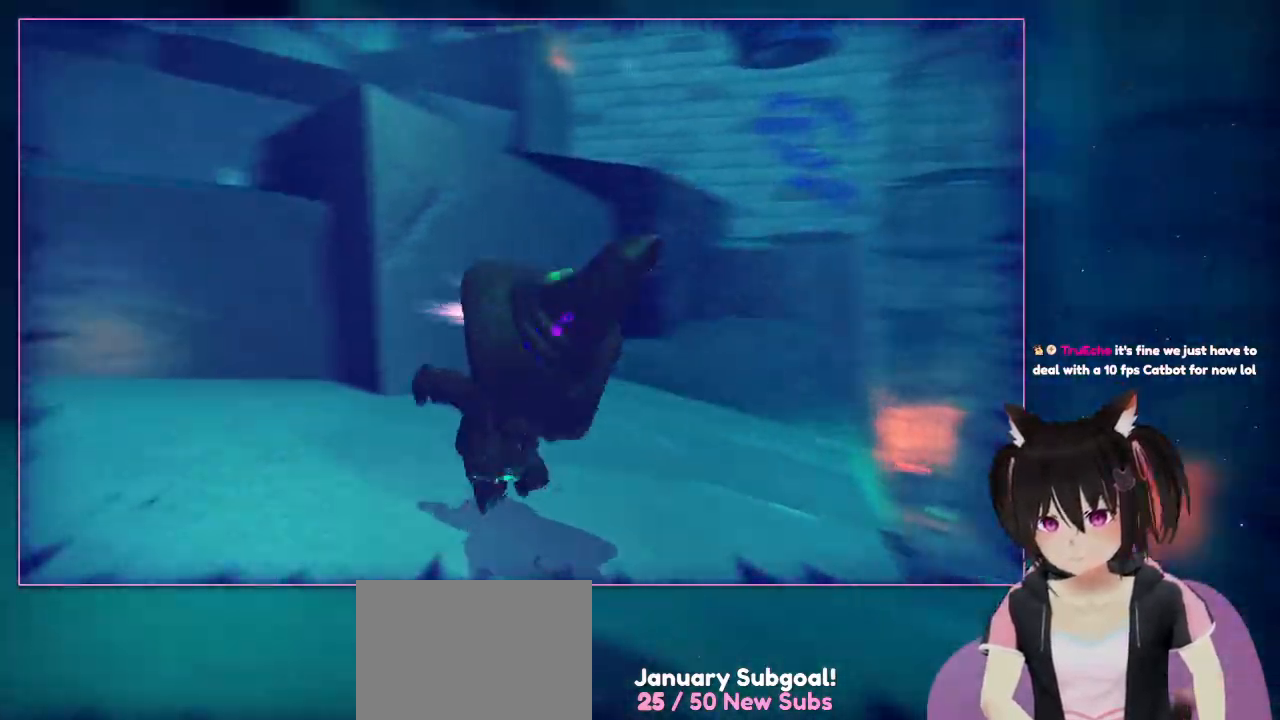
{"buttons": [], "left_stick": "down-left", "right_stick": "left", "events": [[267, "right_stick", "left"], [300, "left_stick", "down-left"]]}
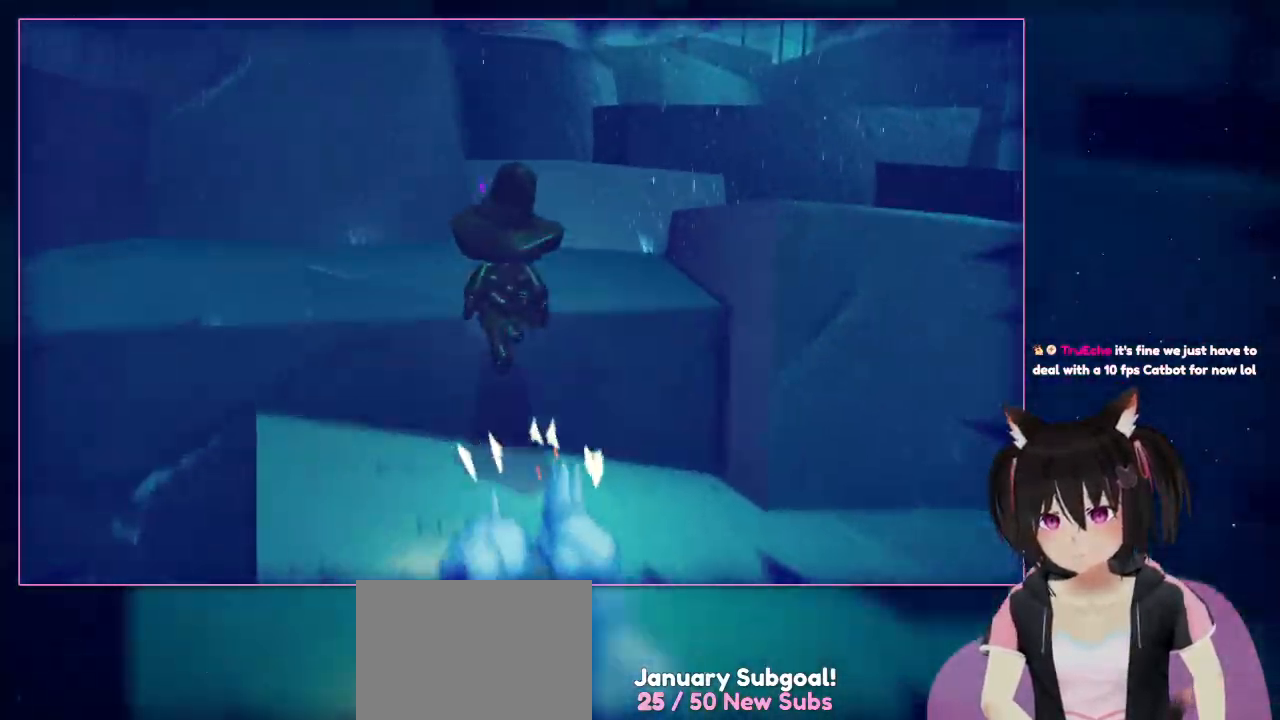
{"buttons": [], "left_stick": "up", "right_stick": "center", "events": [[217, "left_stick", "up"], [217, "right_stick", "center"]]}
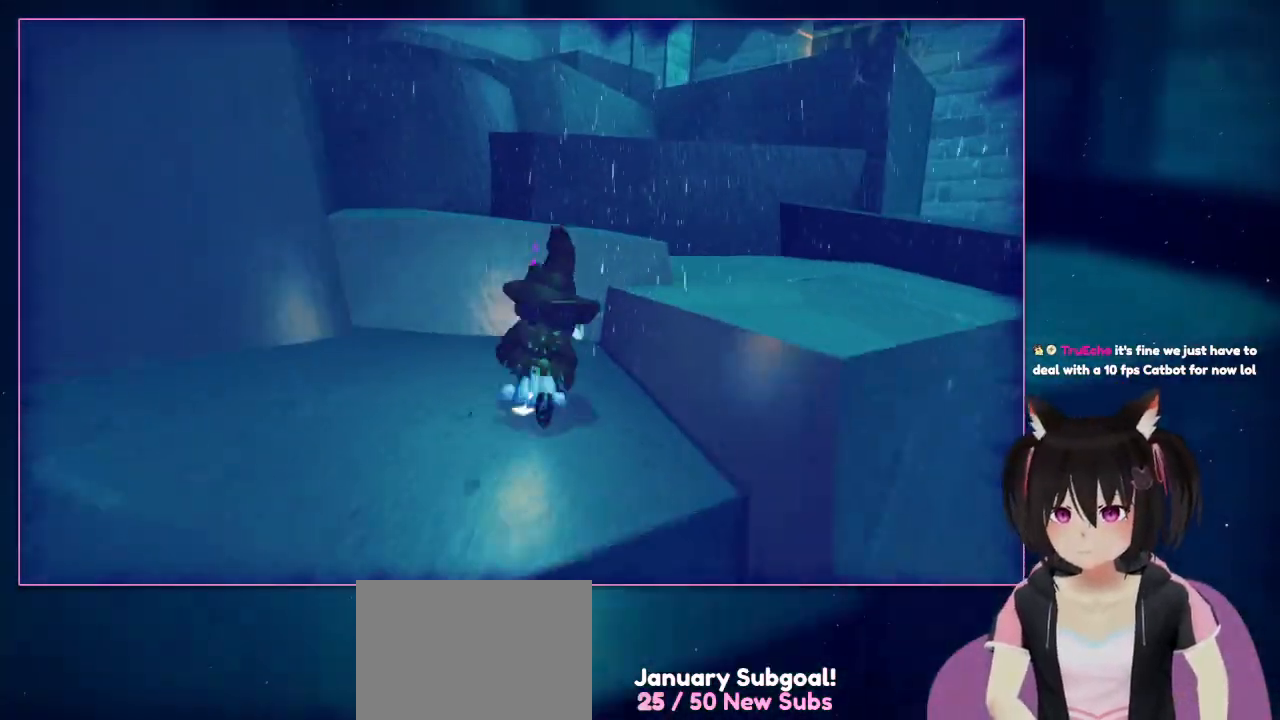
{"buttons": ["A"], "left_stick": "up", "right_stick": "center", "events": [[67, "A", "down"], [267, "A", "up"], [483, "A", "down"]]}
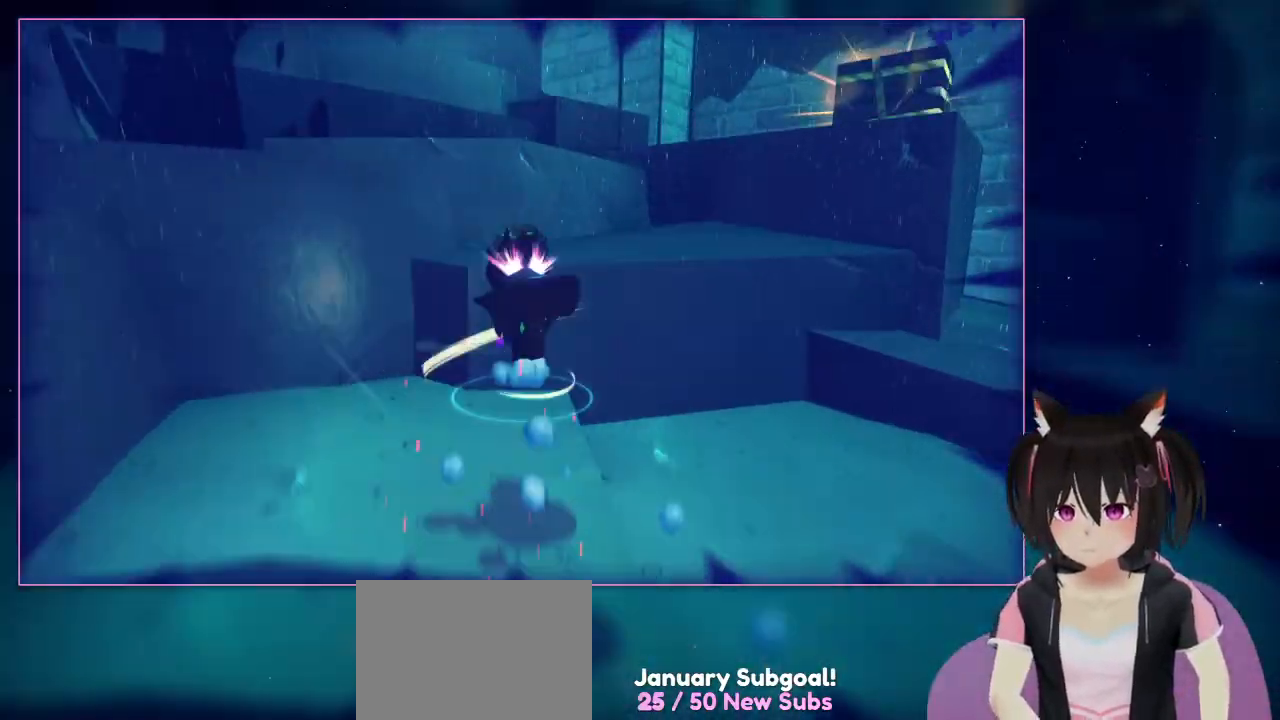
{"buttons": [], "left_stick": "up", "right_stick": "center", "events": [[183, "A", "up"]]}
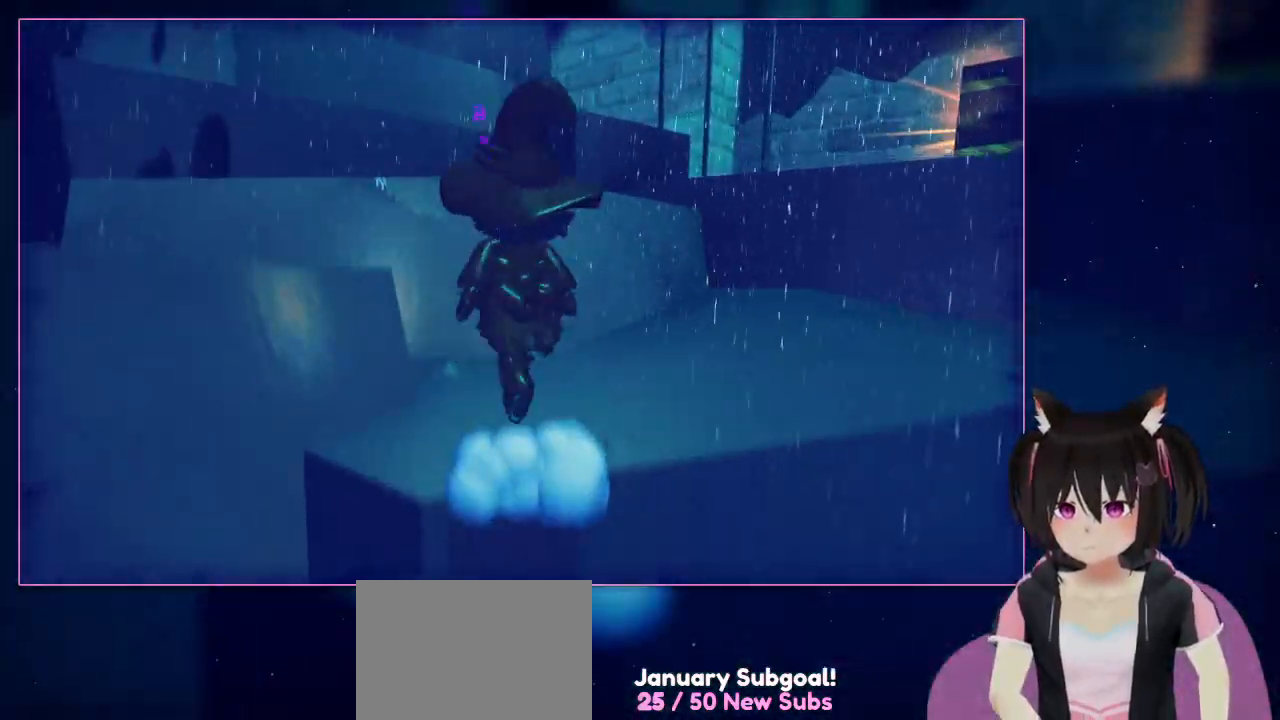
{"buttons": [], "left_stick": "up", "right_stick": "center", "events": []}
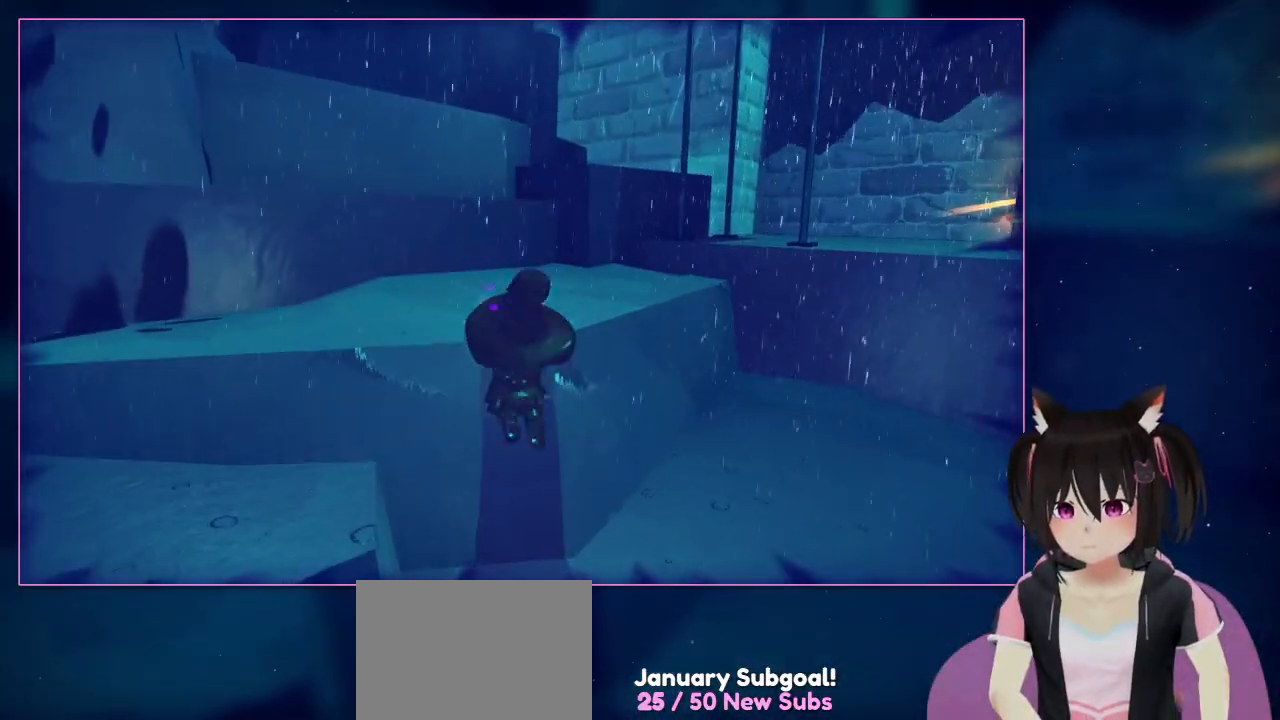
{"buttons": [], "left_stick": "up", "right_stick": "center", "events": [[183, "A", "down"], [367, "A", "up"]]}
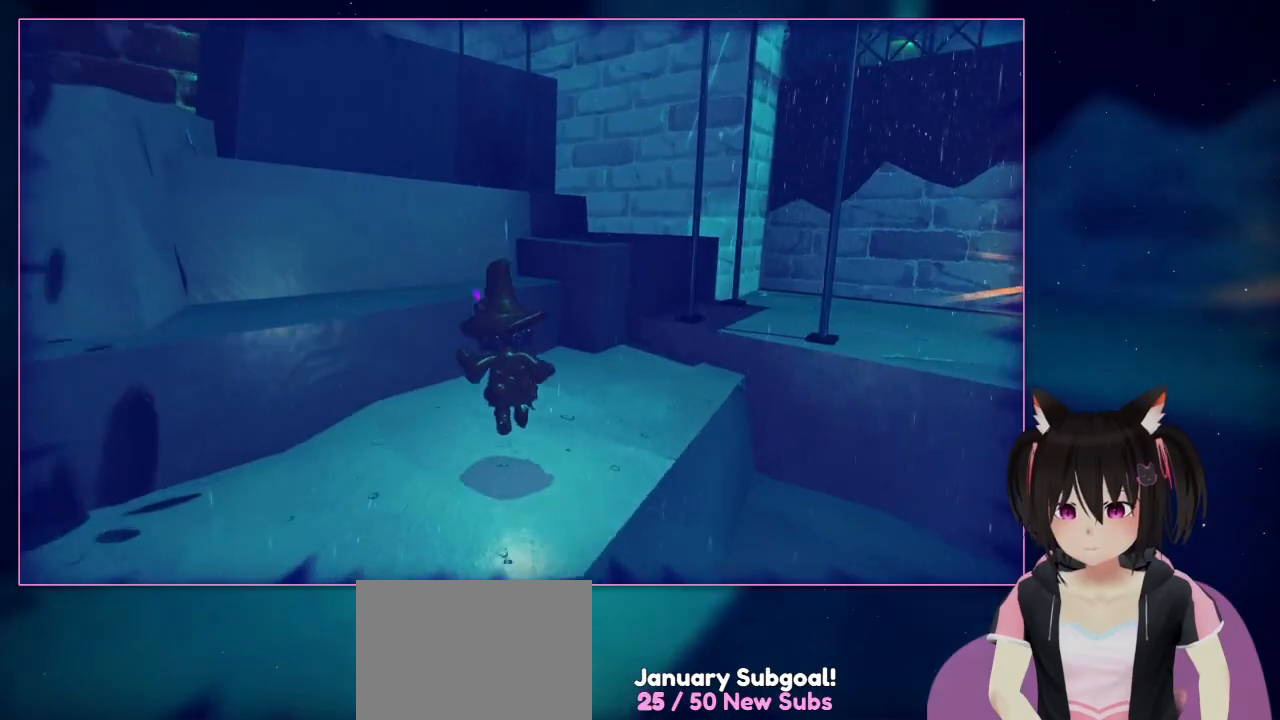
{"buttons": [], "left_stick": "up", "right_stick": "down-right", "events": [[267, "A", "down"], [483, "A", "up"], [483, "right_stick", "down-right"]]}
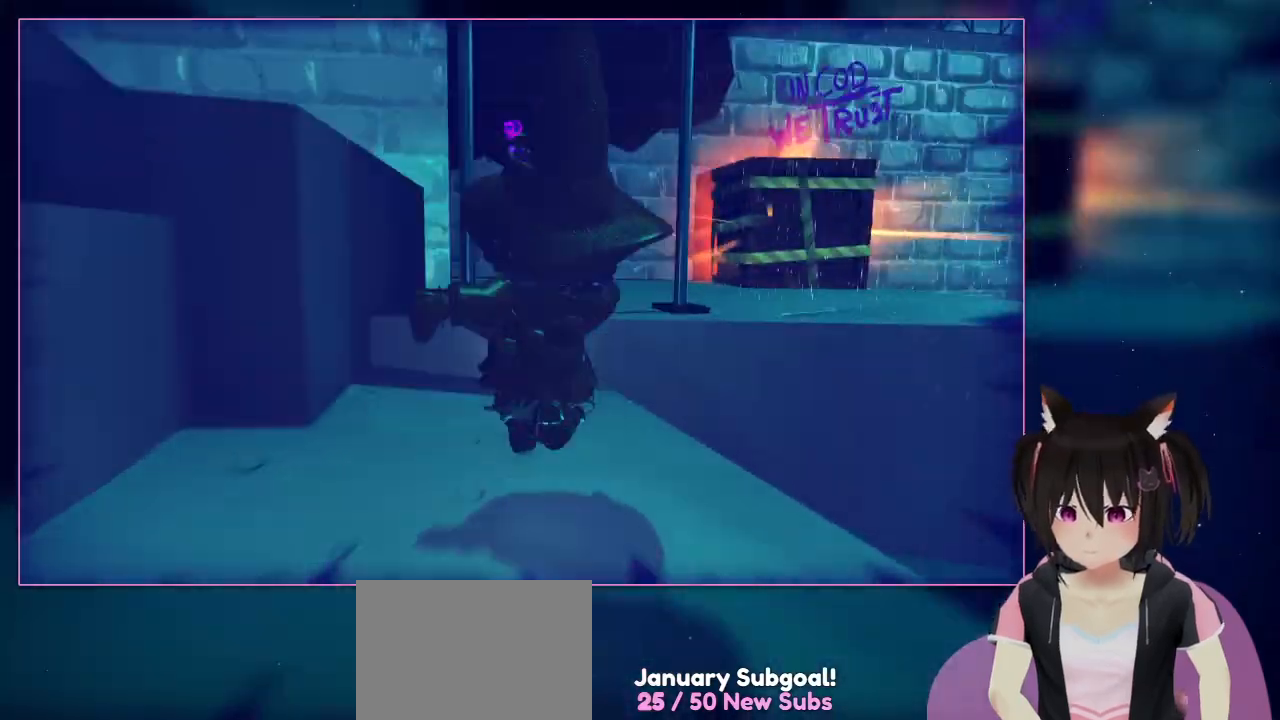
{"buttons": [], "left_stick": "up-right", "right_stick": "center", "events": [[200, "right_stick", "right"], [383, "left_stick", "up-right"], [383, "right_stick", "center"]]}
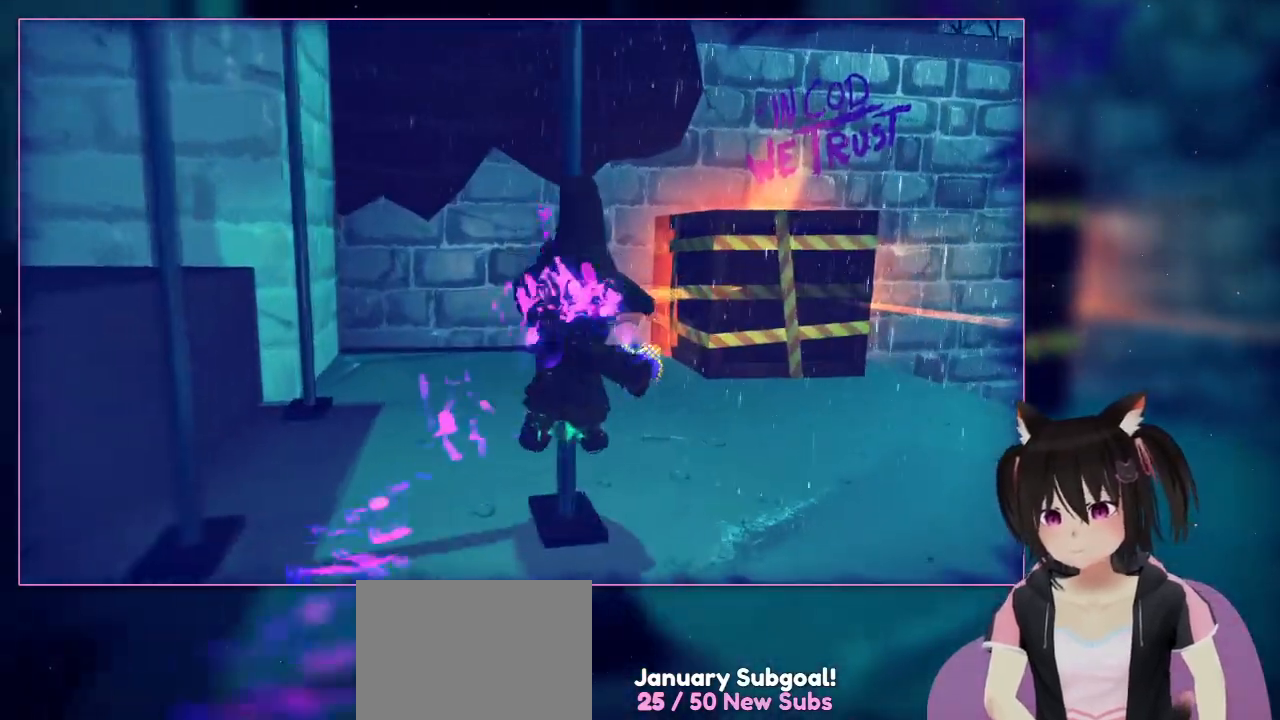
{"buttons": ["L2"], "left_stick": "up-right", "right_stick": "center", "events": [[67, "L2", "down"]]}
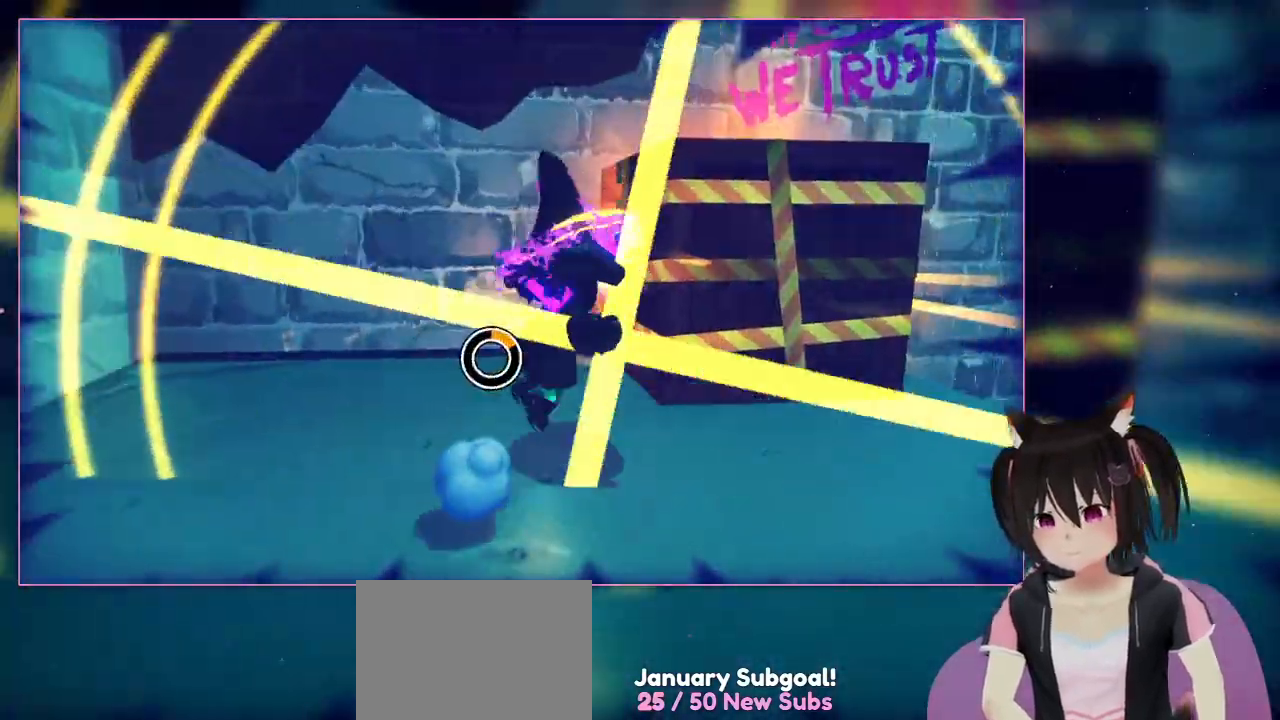
{"buttons": [], "left_stick": "up-right", "right_stick": "center", "events": [[383, "L2", "up"]]}
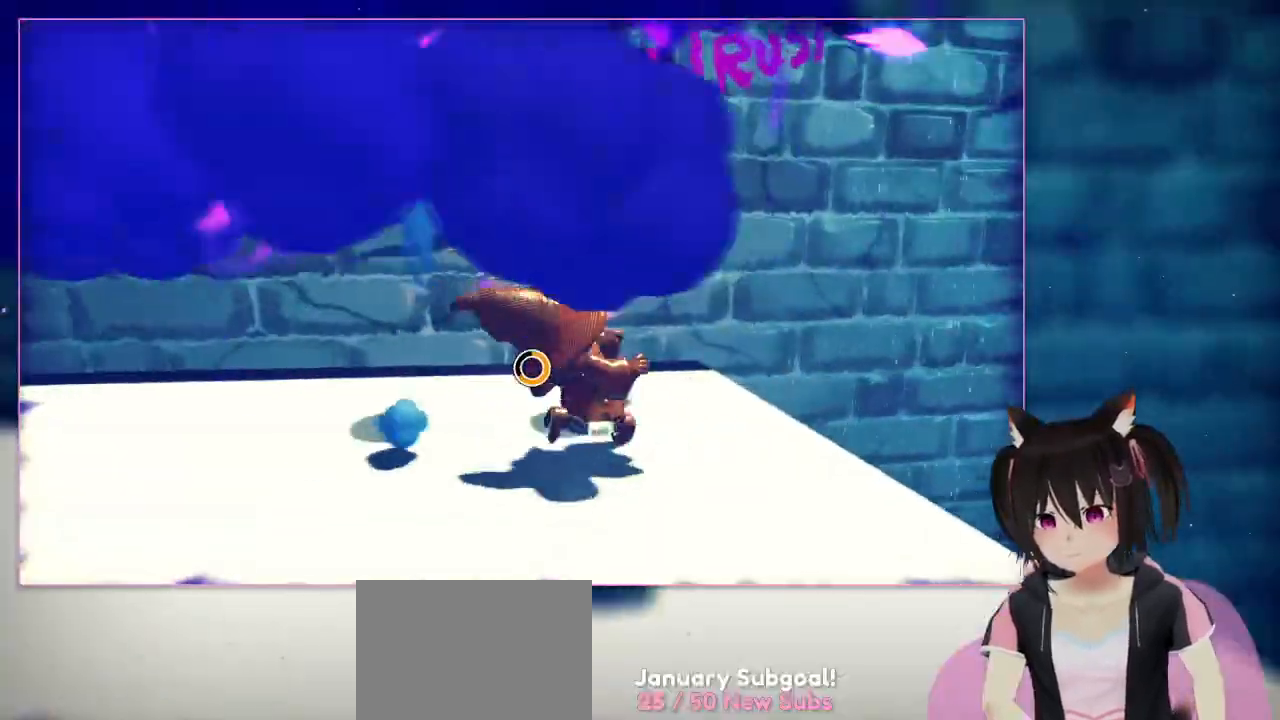
{"buttons": [], "left_stick": "up", "right_stick": "center", "events": [[100, "R1", "down"], [200, "R1", "up"], [283, "left_stick", "right"], [467, "left_stick", "up"]]}
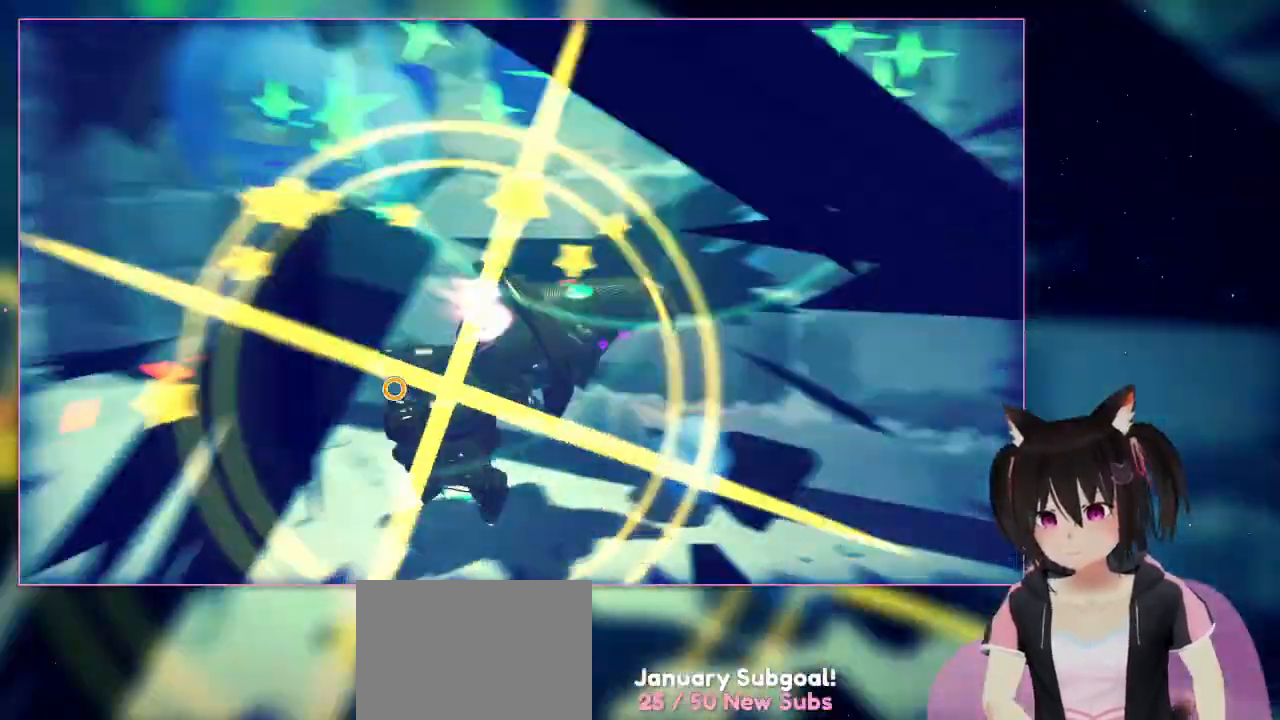
{"buttons": [], "left_stick": "down", "right_stick": "down-left", "events": [[100, "right_stick", "down-left"], [167, "left_stick", "left"], [367, "left_stick", "down"]]}
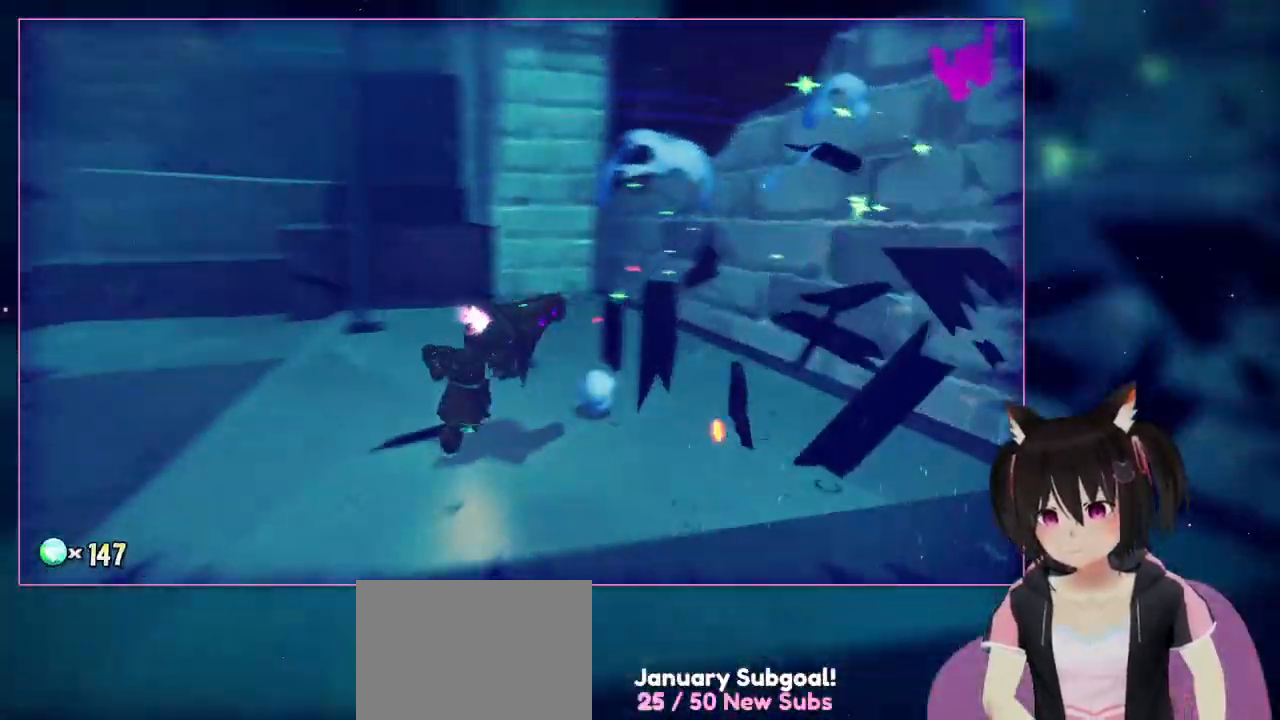
{"buttons": [], "left_stick": "up", "right_stick": "down-left", "events": [[267, "left_stick", "down-left"], [467, "left_stick", "up"]]}
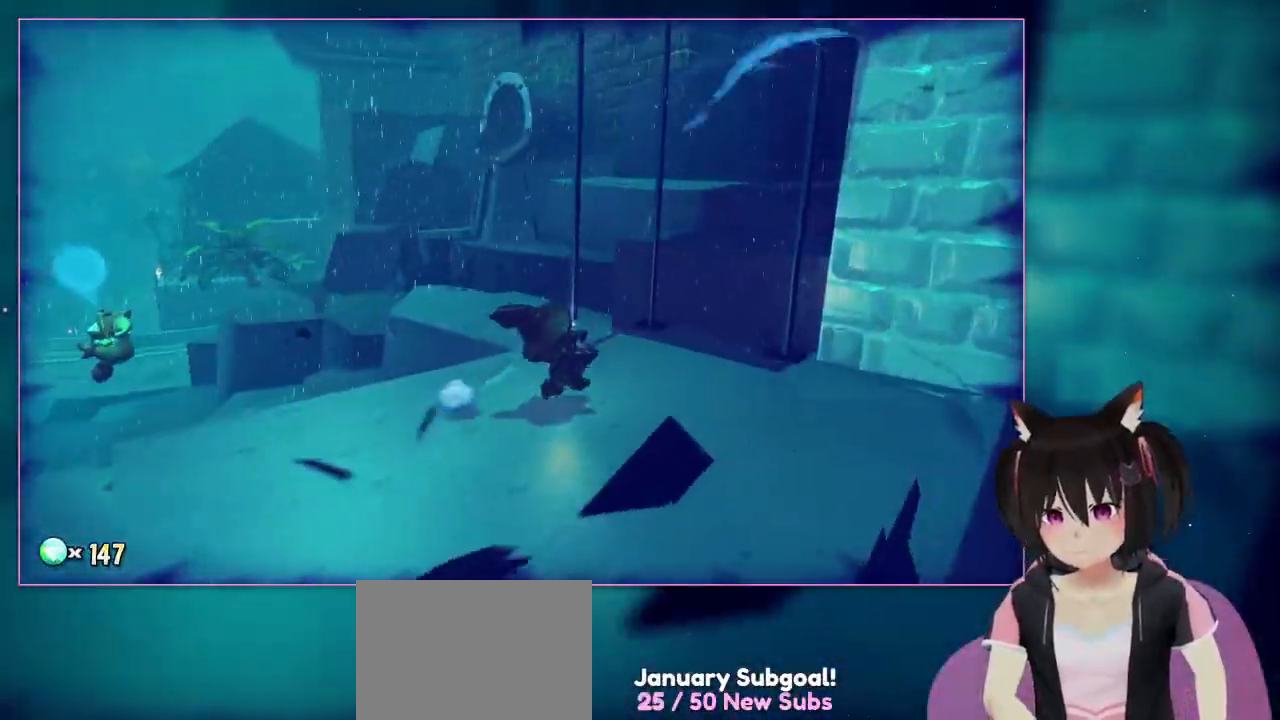
{"buttons": [], "left_stick": "right", "right_stick": "center", "events": [[183, "left_stick", "up-right"], [367, "left_stick", "right"], [367, "right_stick", "center"]]}
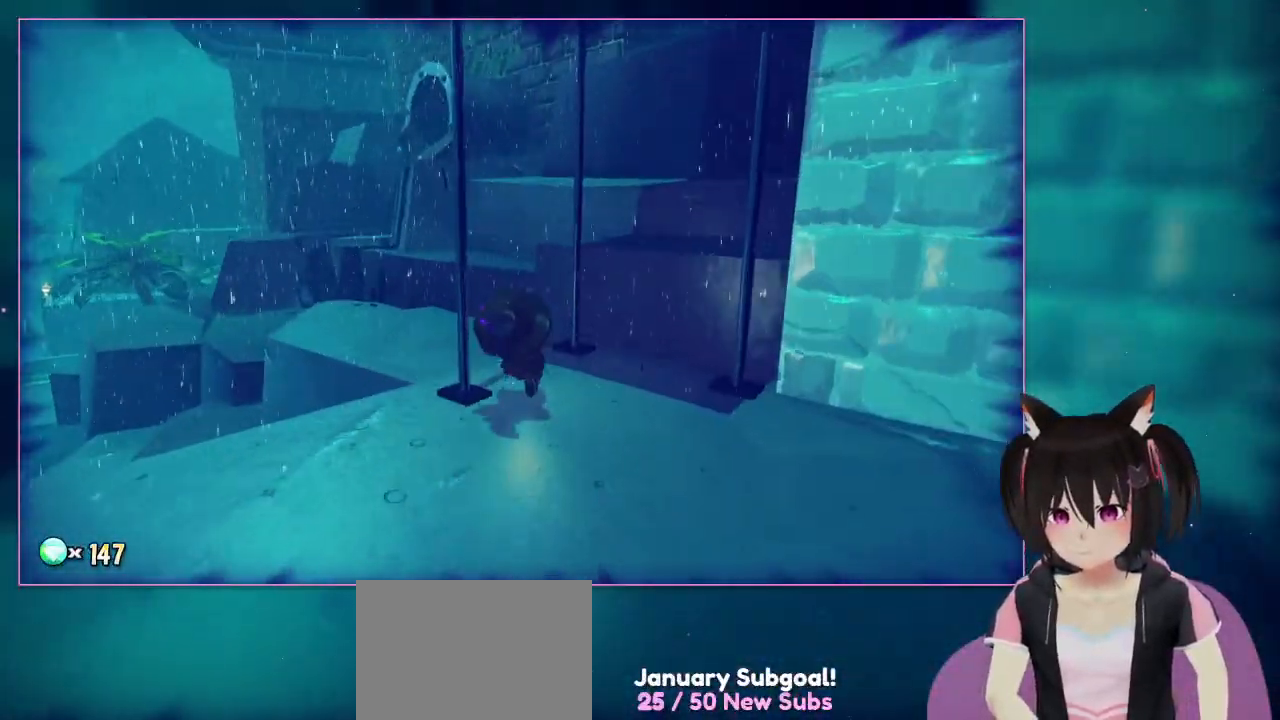
{"buttons": [], "left_stick": "up", "right_stick": "center", "events": [[67, "left_stick", "center"], [67, "right_stick", "right"], [217, "left_stick", "up"], [267, "right_stick", "center"]]}
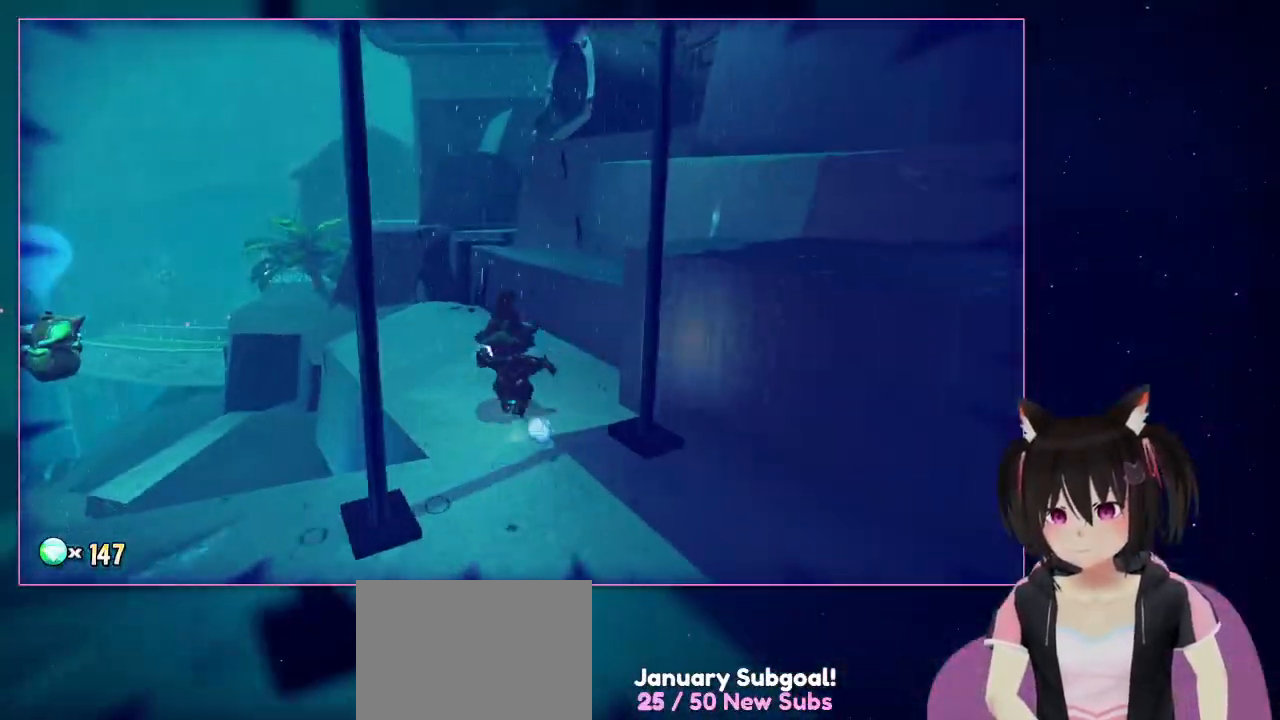
{"buttons": [], "left_stick": "up", "right_stick": "center", "events": [[167, "left_stick", "up-left"], [167, "right_stick", "left"], [367, "right_stick", "center"], [500, "left_stick", "up"]]}
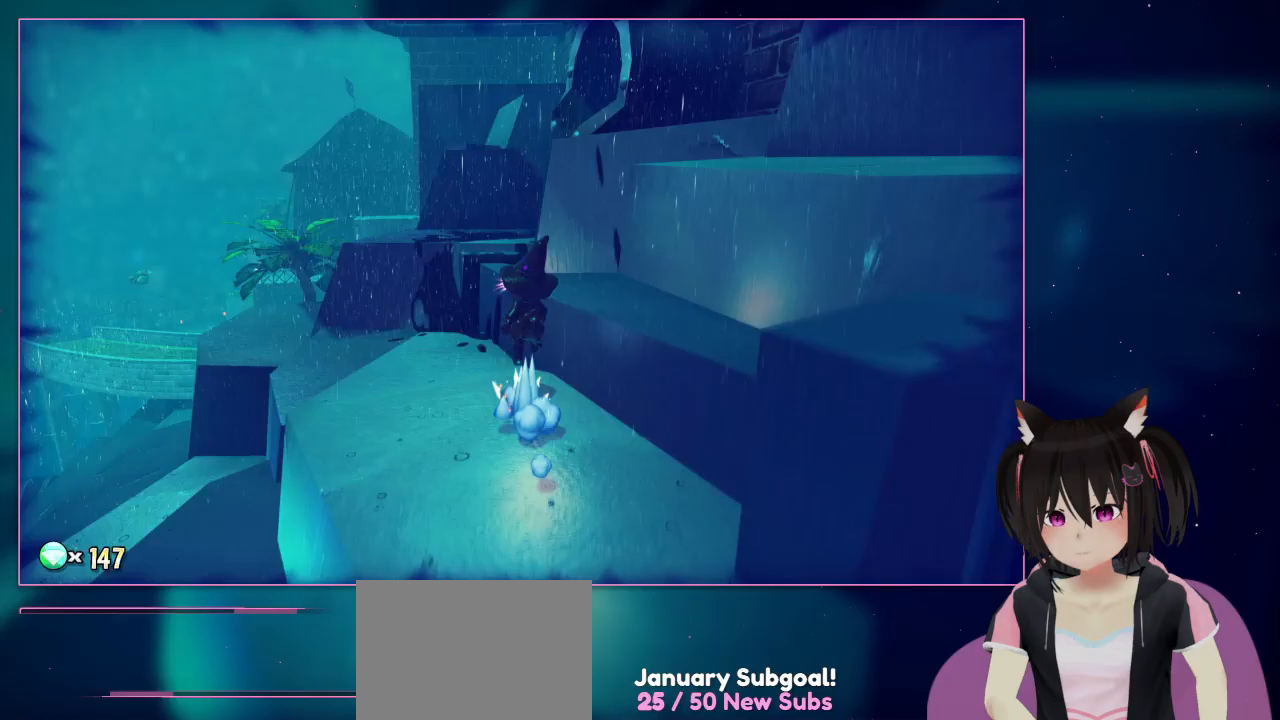
{"buttons": [], "left_stick": "up", "right_stick": "center", "events": [[33, "R1", "down"], [167, "R1", "up"], [250, "L1", "down"], [350, "L1", "up"]]}
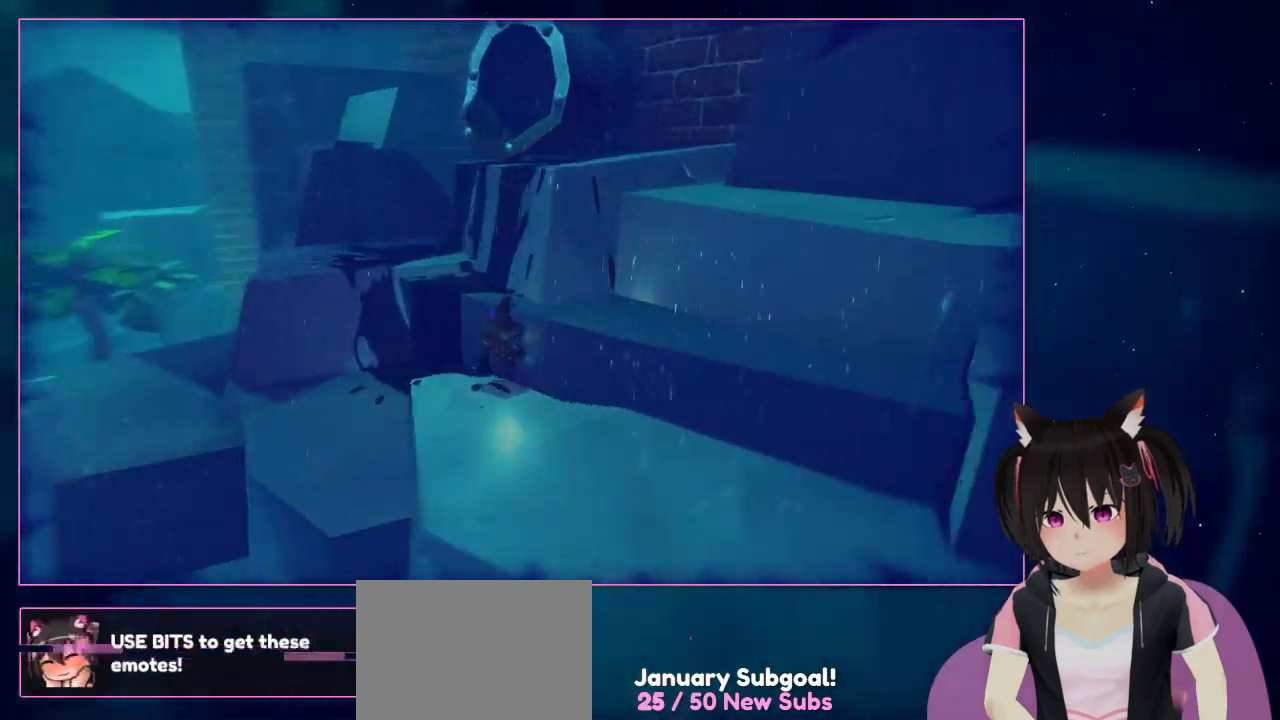
{"buttons": [], "left_stick": "up-left", "right_stick": "down-right", "events": [[167, "right_stick", "down-right"], [367, "left_stick", "up-left"]]}